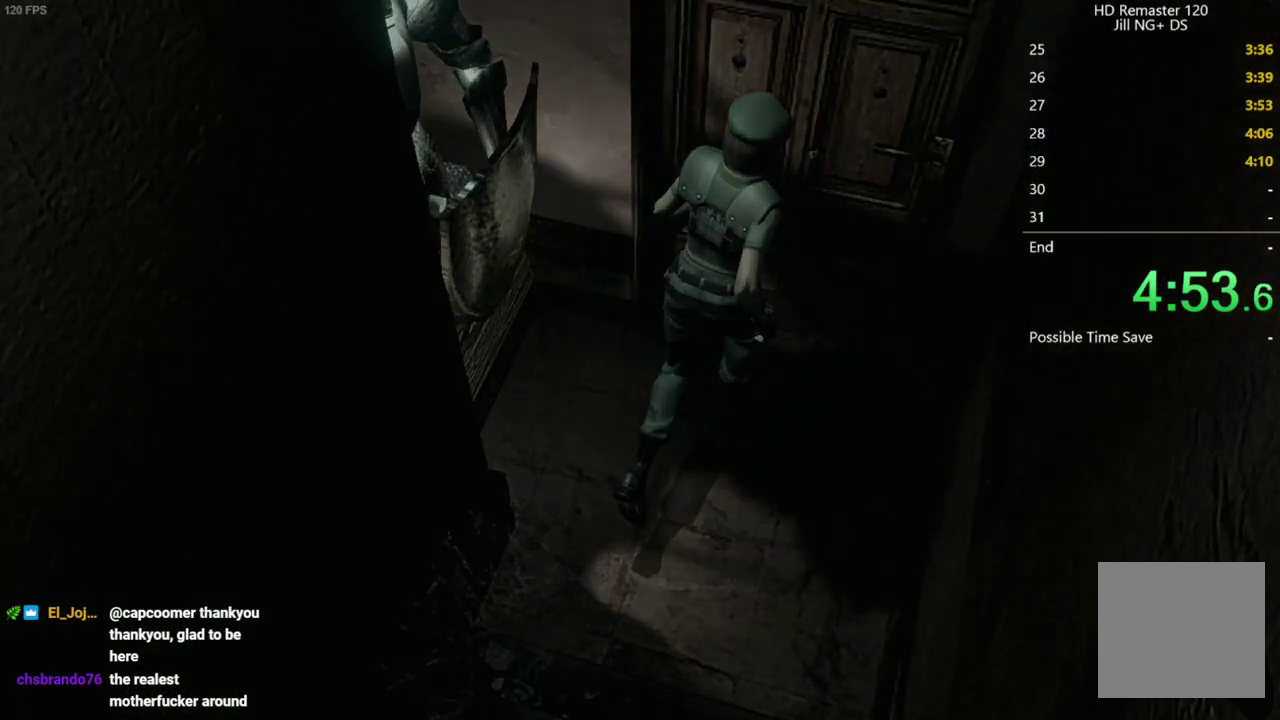
Gameplay with a controller (Xbox layout); each line is a JSON object with the inputs held at the frame after it. "events" lists button and stick changes between this image and that frame as [ms after this image, input, new state], when the widget could be followed in between.
{"buttons": [], "left_stick": "center", "right_stick": "center", "events": [[83, "A", "up"], [83, "X", "up"], [150, "DPAD_UP", "up"]]}
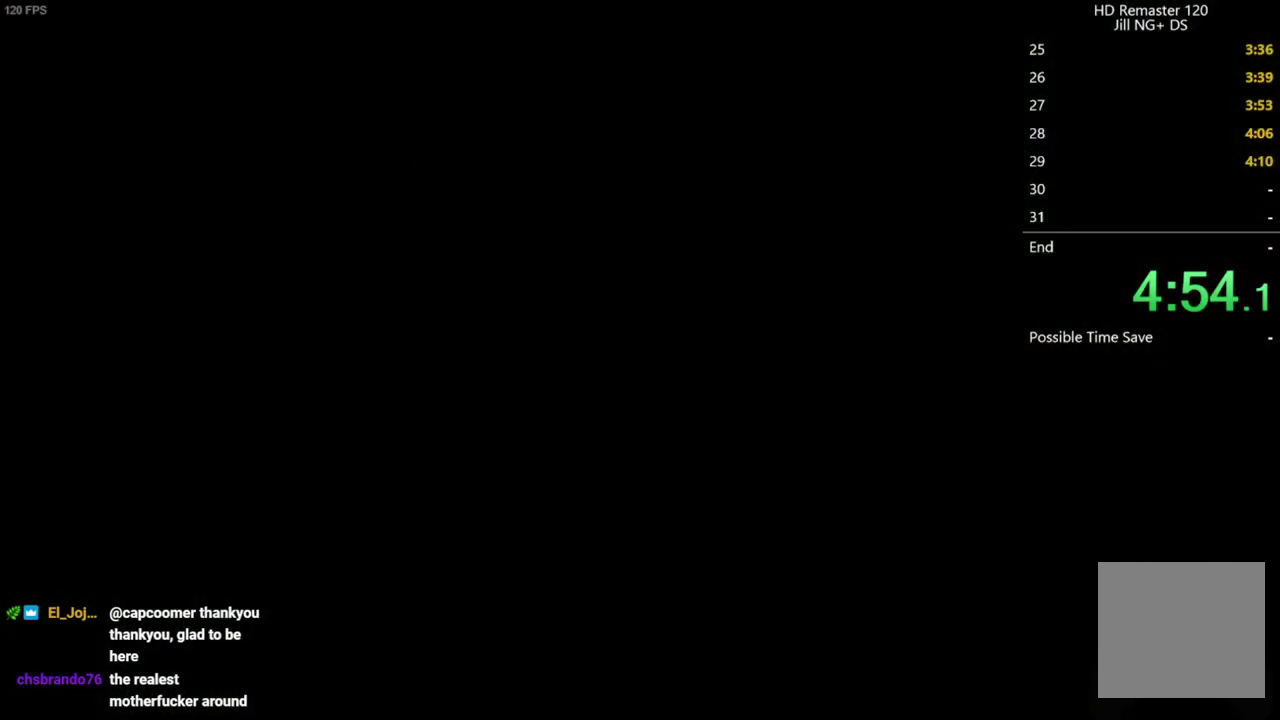
{"buttons": [], "left_stick": "center", "right_stick": "center", "events": []}
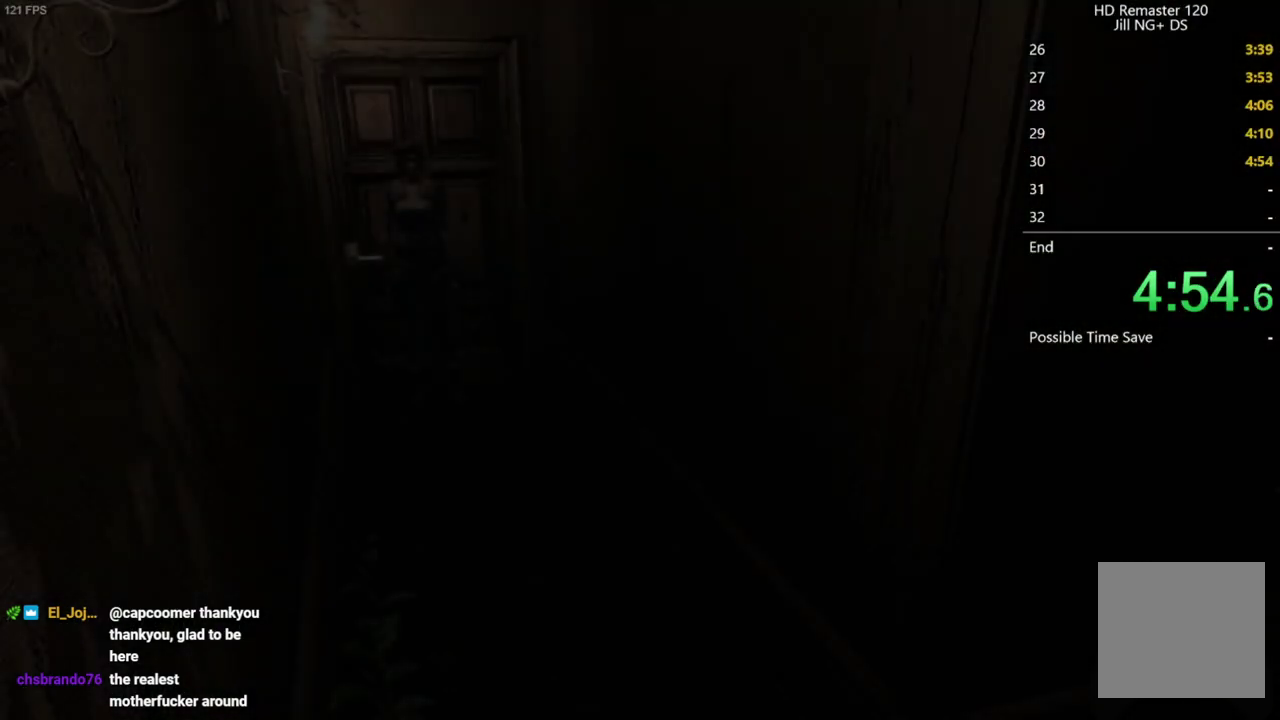
{"buttons": [], "left_stick": "down", "right_stick": "center", "events": [[317, "left_stick", "down"], [400, "left_stick", "down-right"], [450, "left_stick", "down"]]}
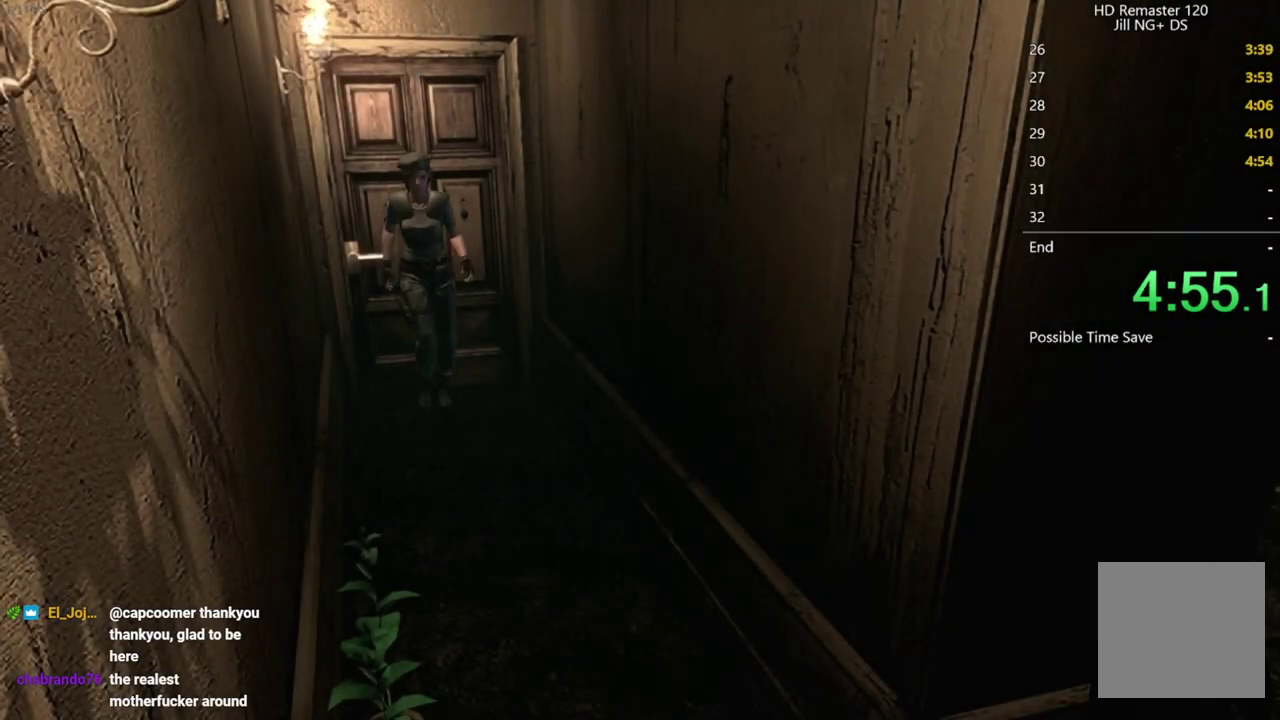
{"buttons": [], "left_stick": "down-right", "right_stick": "center", "events": [[183, "left_stick", "down-right"]]}
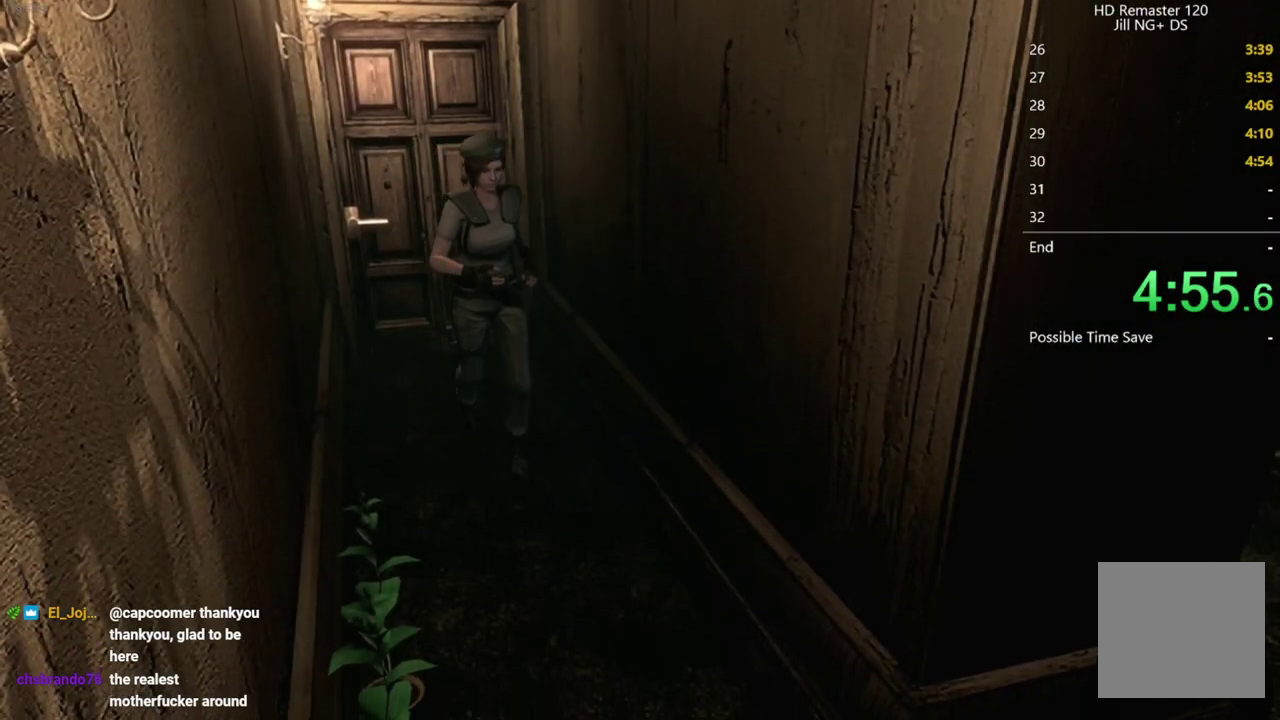
{"buttons": [], "left_stick": "down-right", "right_stick": "center", "events": []}
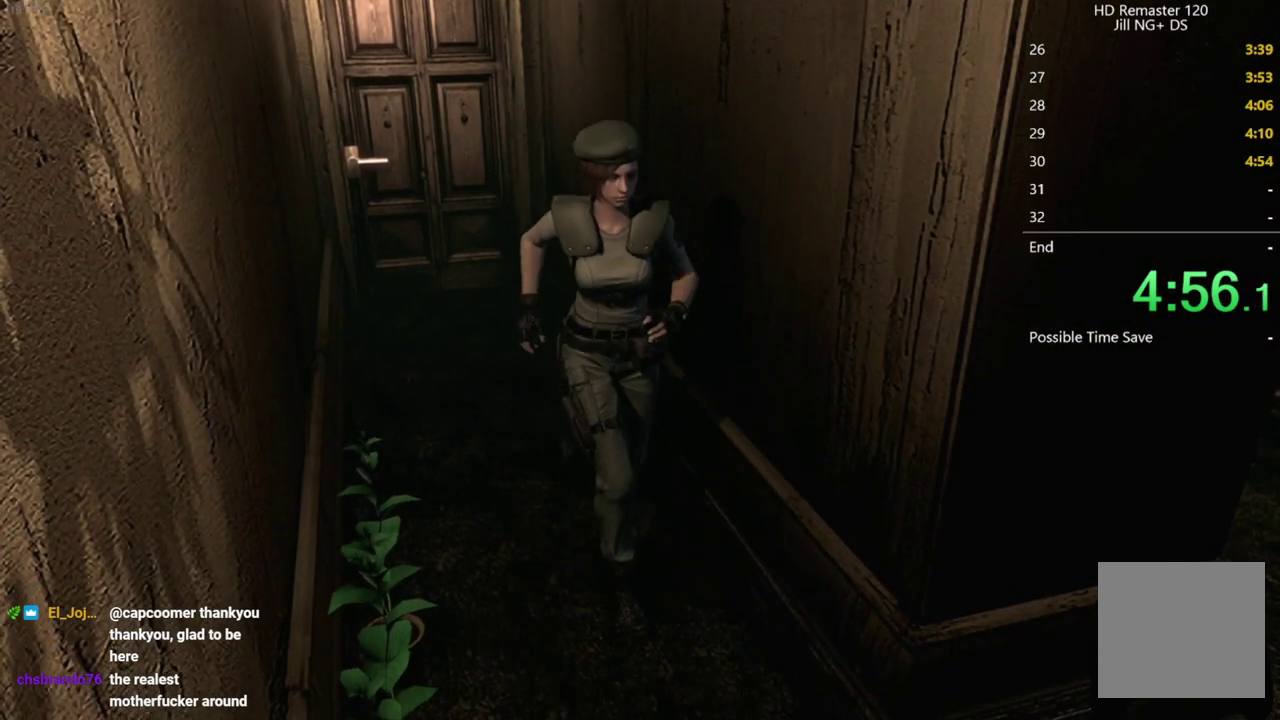
{"buttons": [], "left_stick": "up-left", "right_stick": "center", "events": [[483, "left_stick", "up-left"]]}
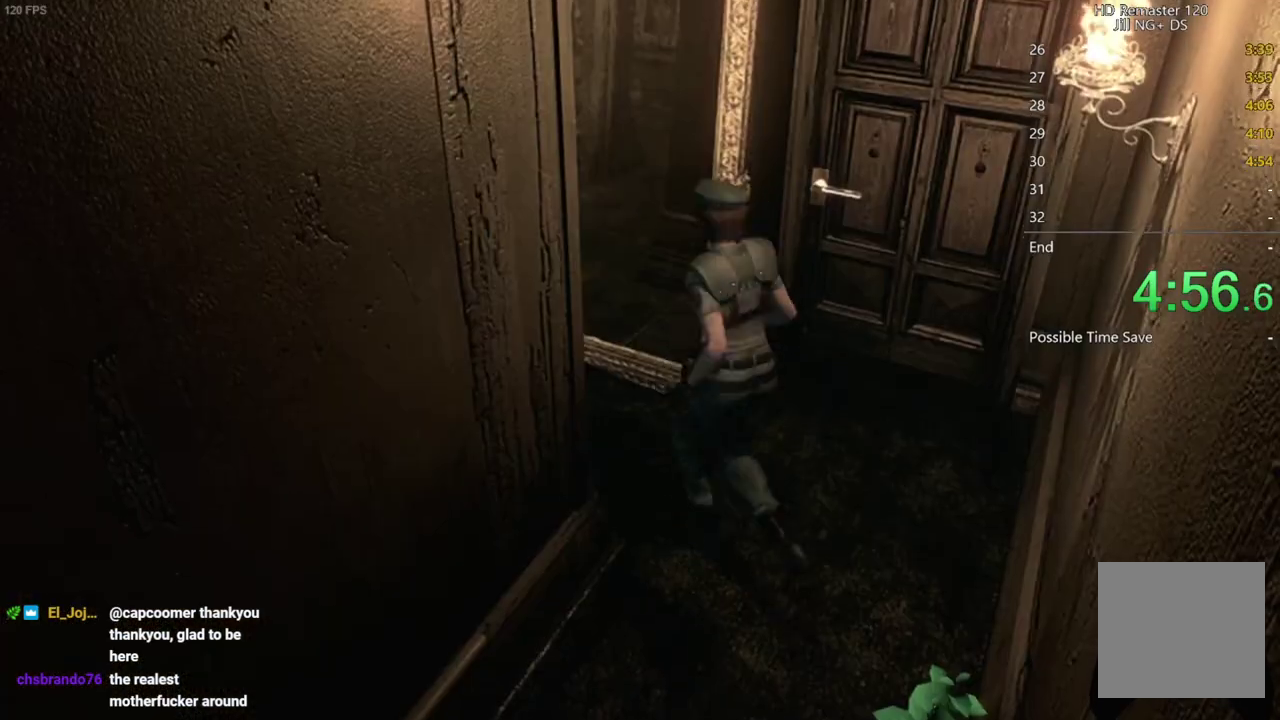
{"buttons": [], "left_stick": "up-left", "right_stick": "center", "events": []}